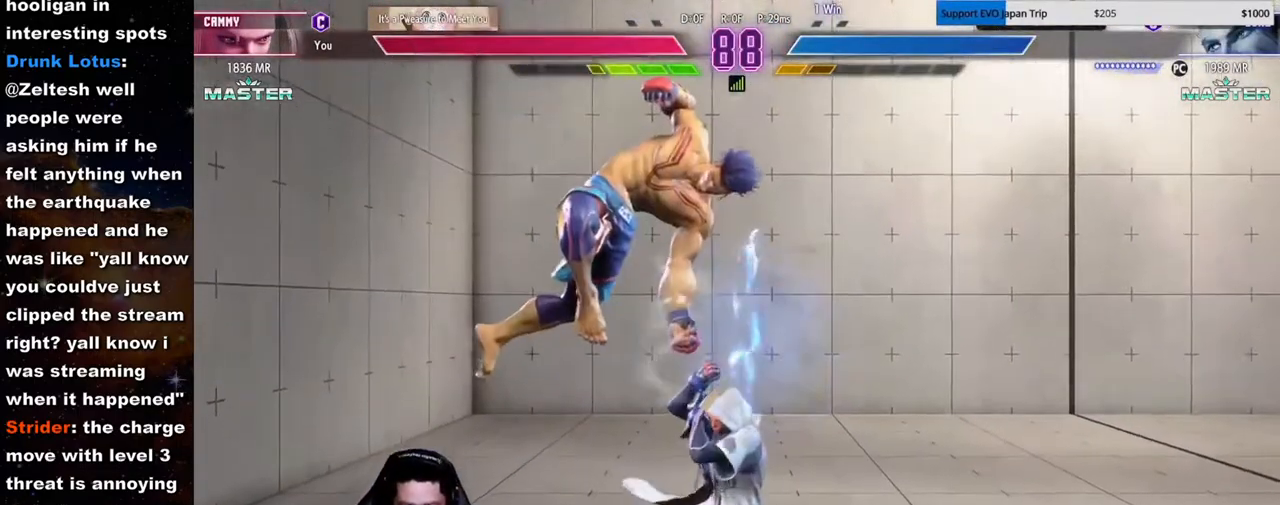
Gameplay with a controller (arcade stick); each line is a JSON object with the inputs held at the frame after it (dt_ms = milliseconds from this image to that frame). Not read: HP L3 R3.
{"dt_ms": 1000, "buttons": [], "left_stick": "right"}
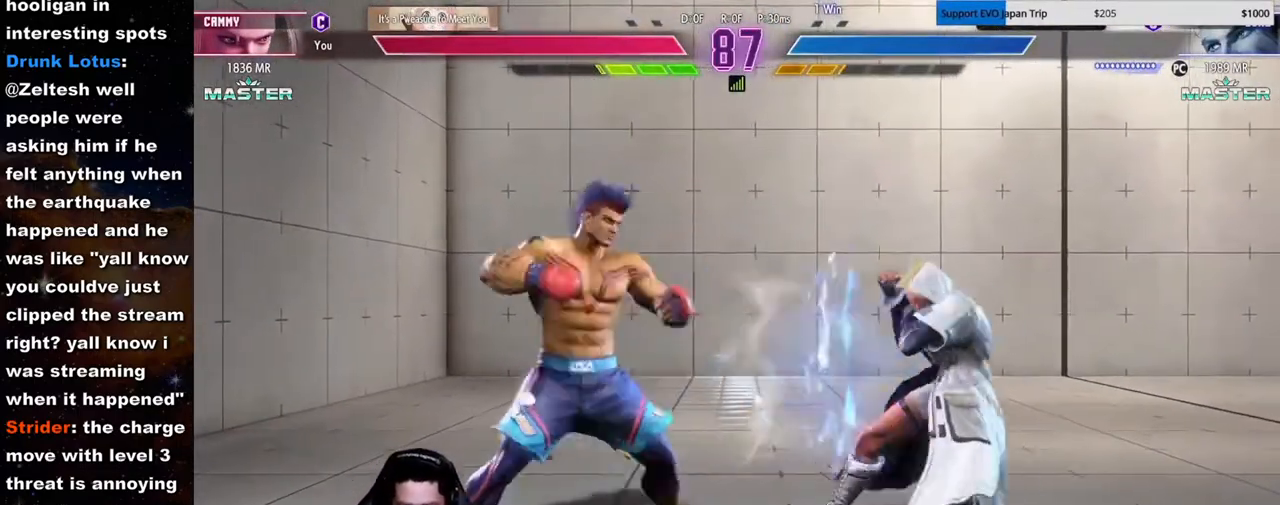
{"dt_ms": 500, "buttons": [], "left_stick": "down-right"}
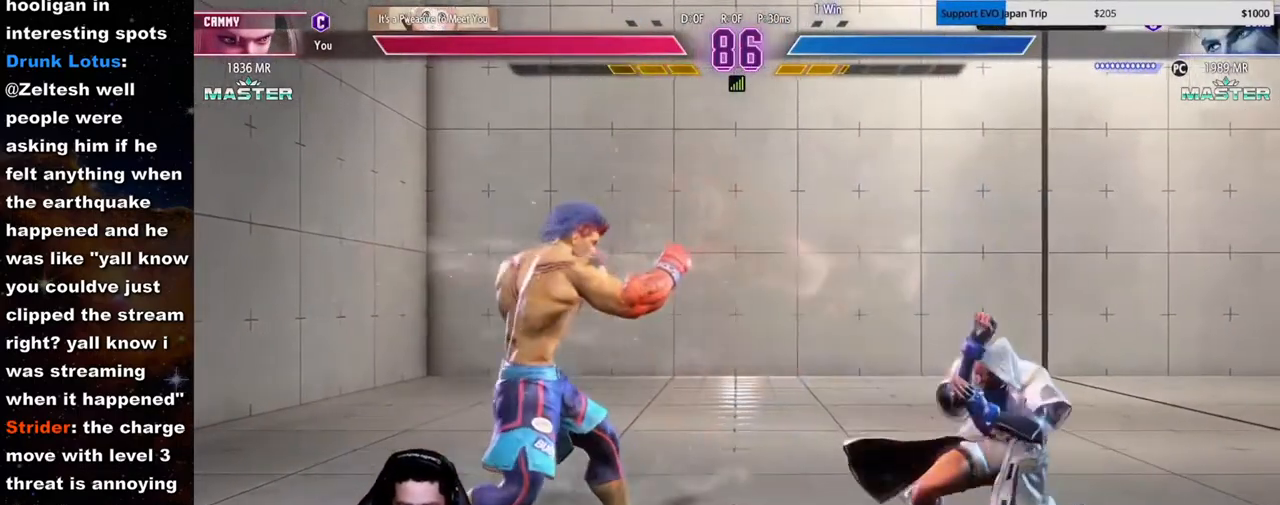
{"dt_ms": 1000, "buttons": [], "left_stick": "down-right"}
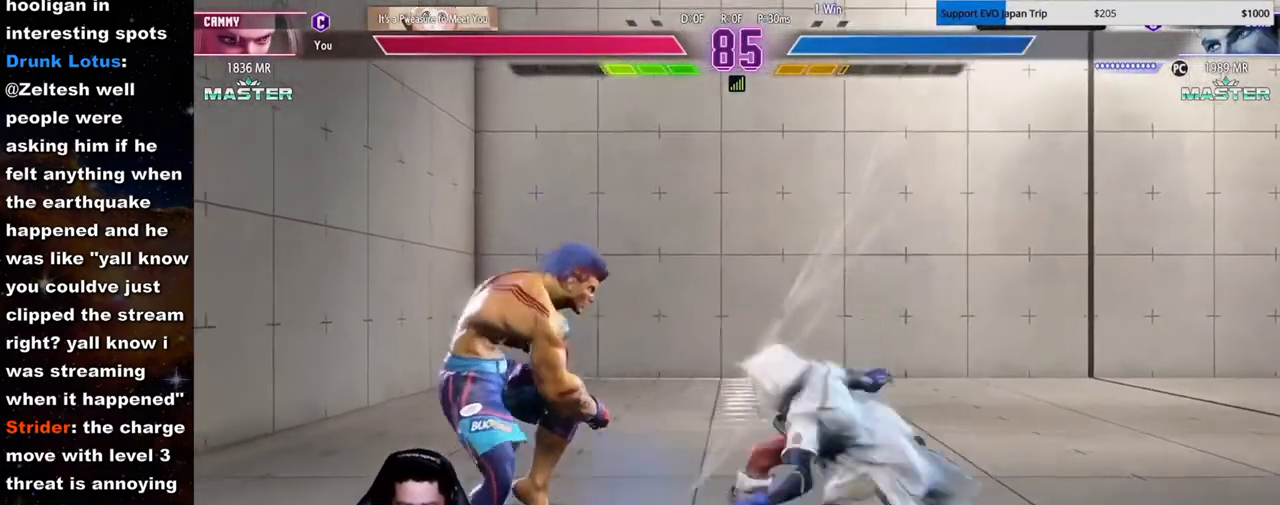
{"dt_ms": 1000, "buttons": ["HK"], "left_stick": "center"}
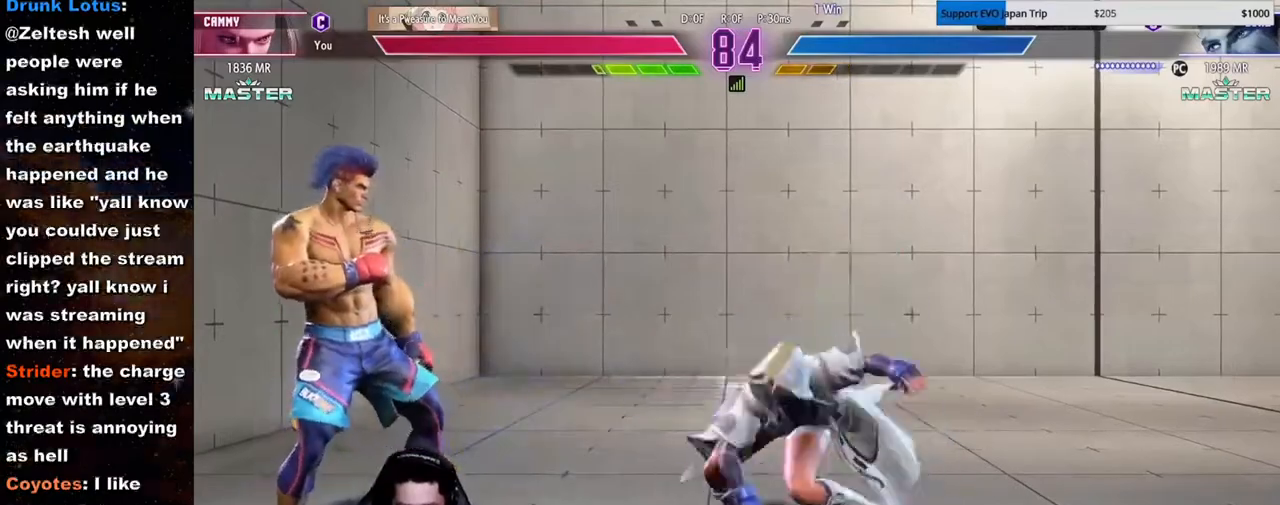
{"dt_ms": 1000, "buttons": [], "left_stick": "right"}